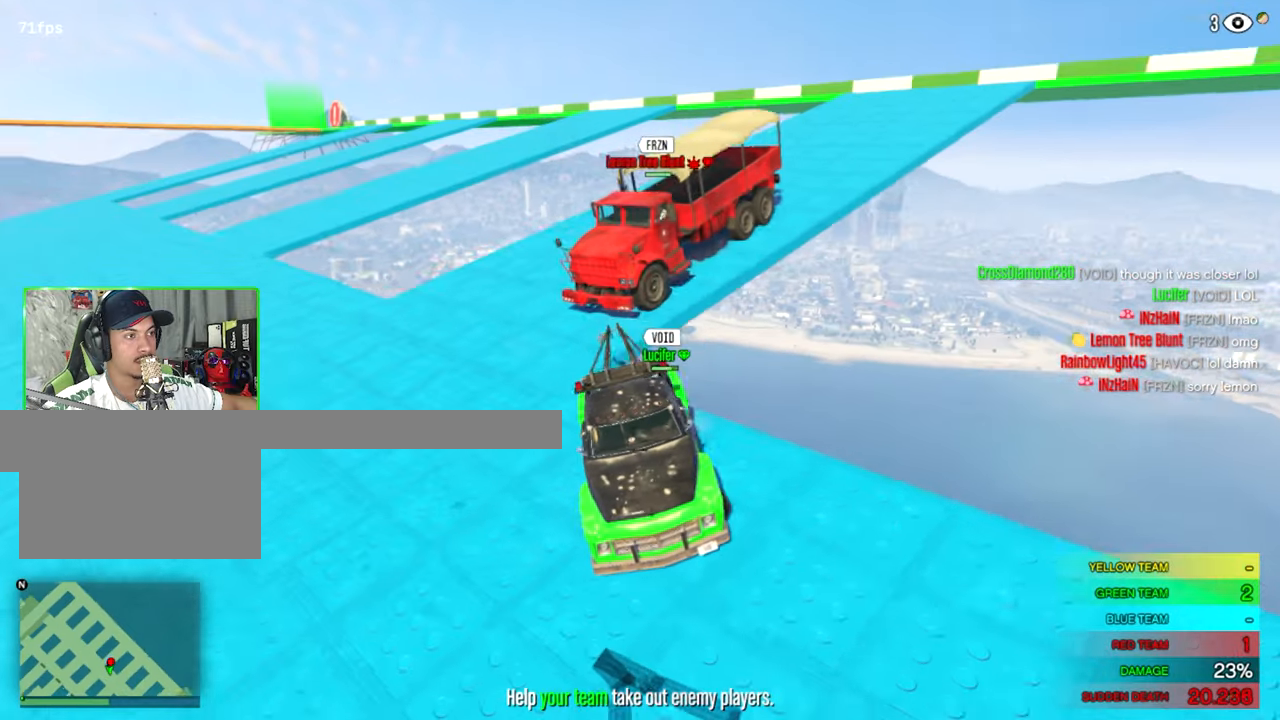
Gameplay with keyboard and mouse; each line is a JSON object with the keys and mouse buttons held at the frame after it. "events" lists presses ("down") and releases ("up") of "1", "2", "3", "4", "5", "a", "alt", "c", "caps_lock", "ctrl", "d", "e", "f", "g", "q", "r", "s", "shift", "space", "t", "tab", "v", "w", "x", "z", "mouse_left", "mouse_wheel" and "mouse_right" between this image and that frame as [ms after this image, input, new state], when the widget could be followed in between. "mouse_left", "mouse_wheel", "mouse_right" = the "left", "wheel", "right" buttons of the "mouse" list. No other keys are recorded. "wheel" means that the mouse wheel is clicked or scrolled. "mouse_move" is the direction in which the mouse moves at that frame (one of eight, or "still"), when it could be read.
{"keys": [], "mouse": [], "mouse_move": "still", "events": []}
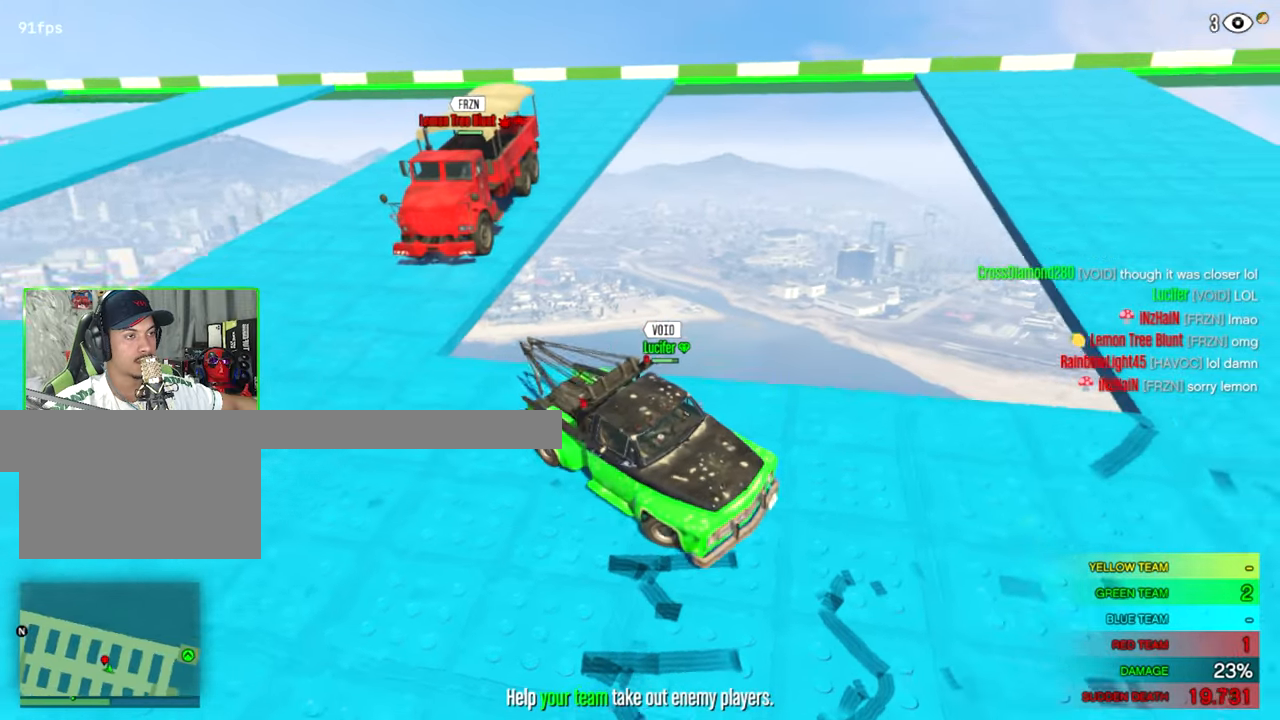
{"keys": [], "mouse": [], "mouse_move": "still", "events": []}
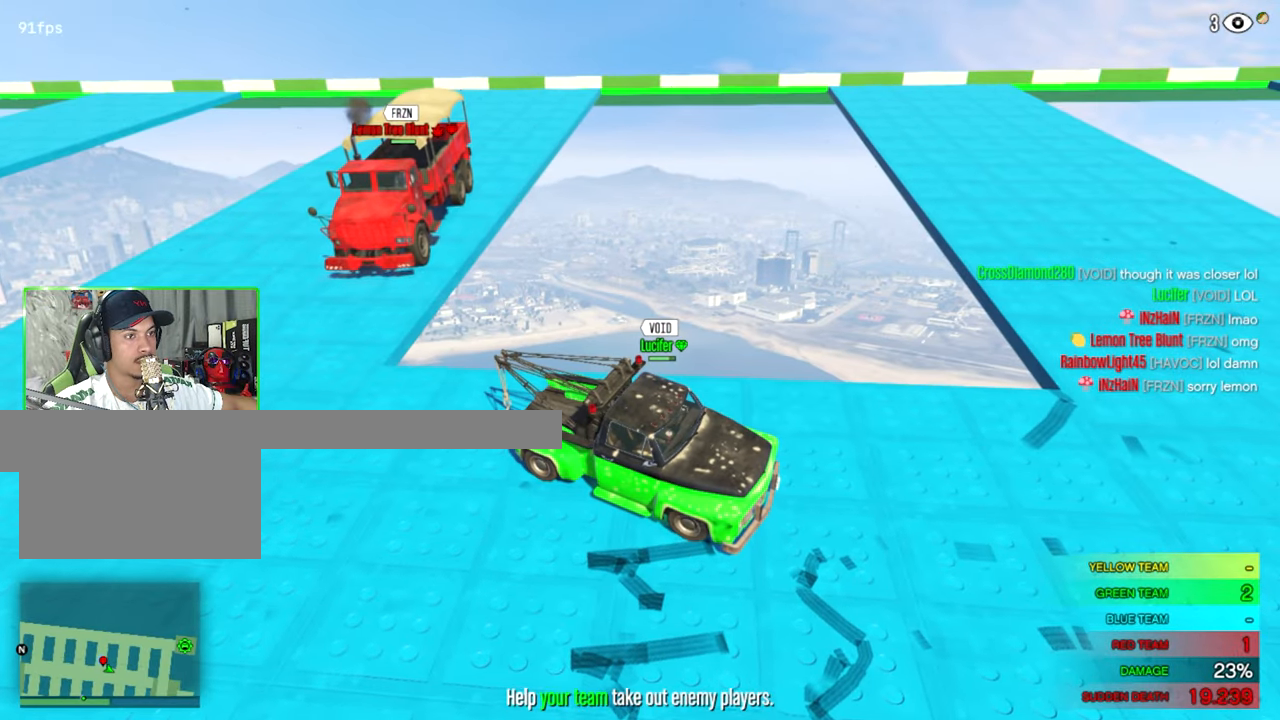
{"keys": [], "mouse": [], "mouse_move": "still", "events": []}
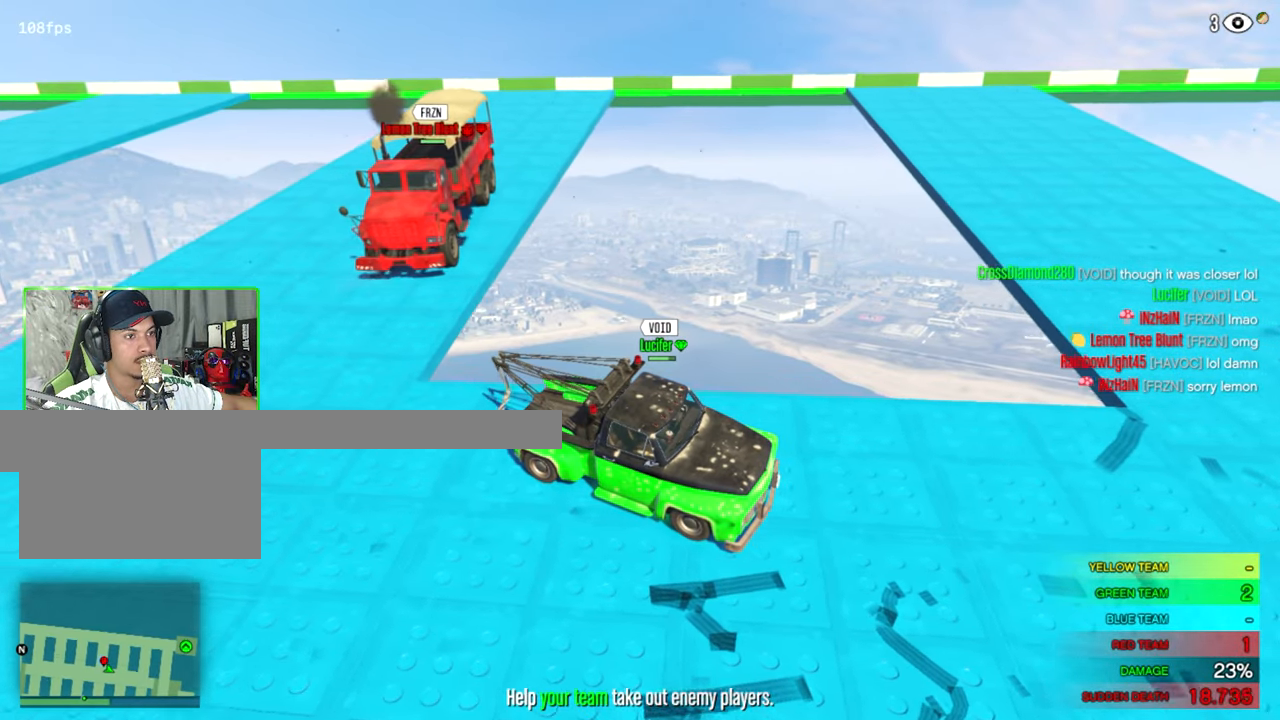
{"keys": [], "mouse": [], "mouse_move": "still", "events": []}
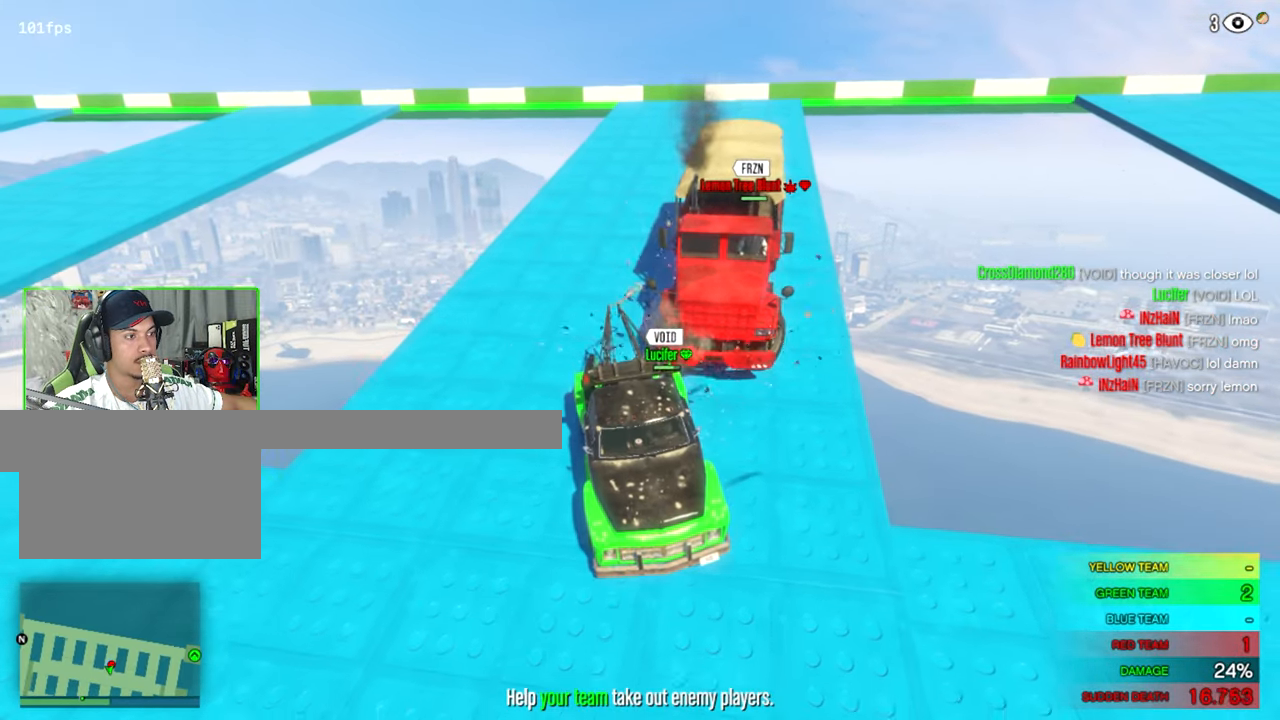
{"keys": [], "mouse": [], "mouse_move": "still", "events": []}
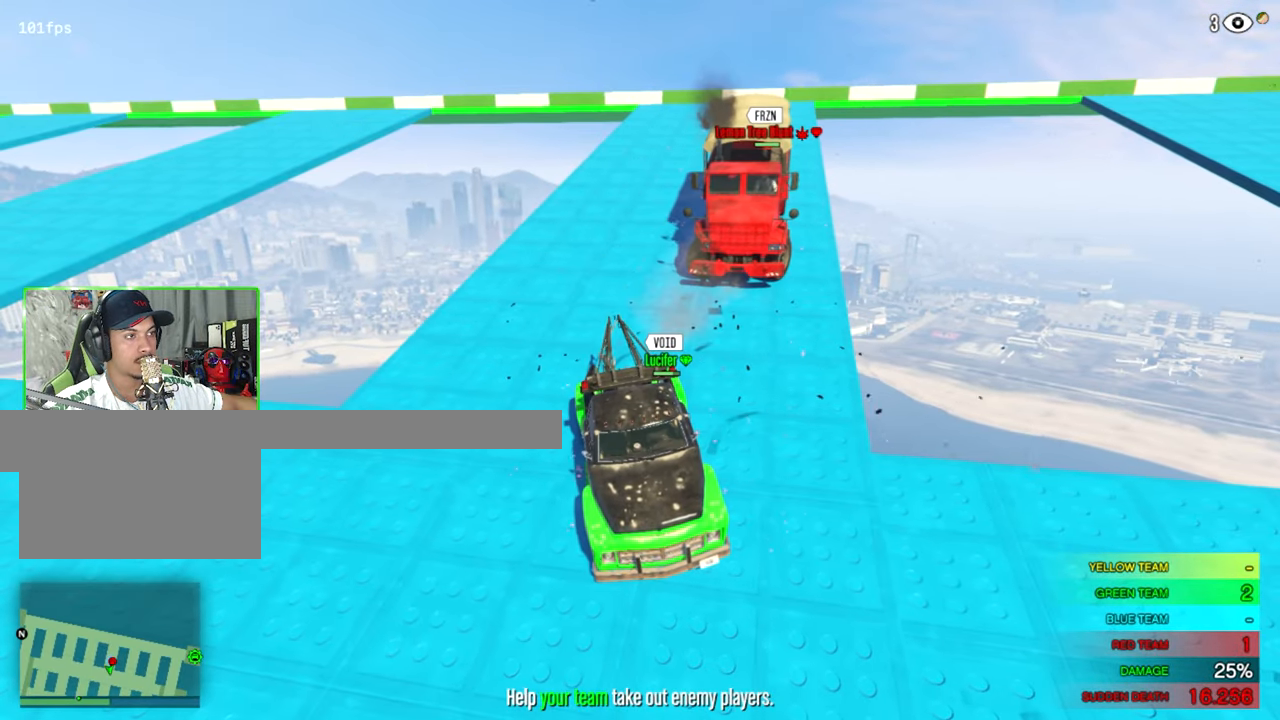
{"keys": [], "mouse": [], "mouse_move": "still", "events": []}
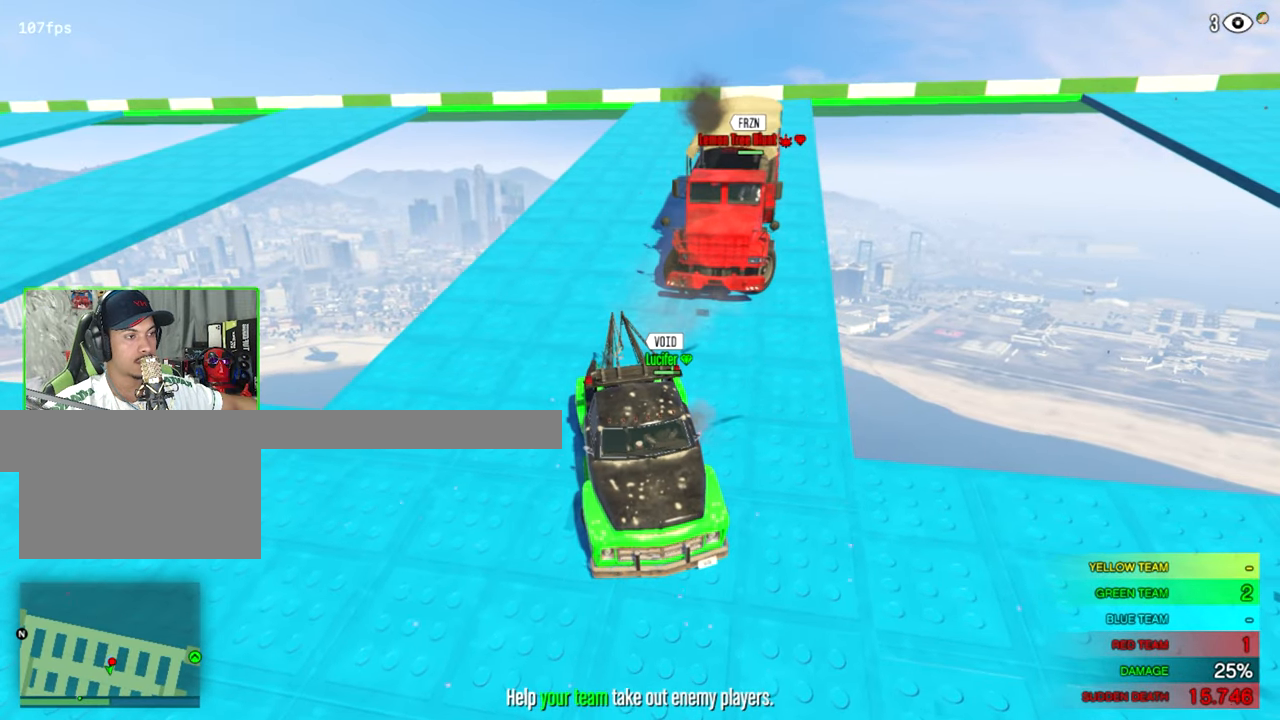
{"keys": [], "mouse": [], "mouse_move": "left", "events": []}
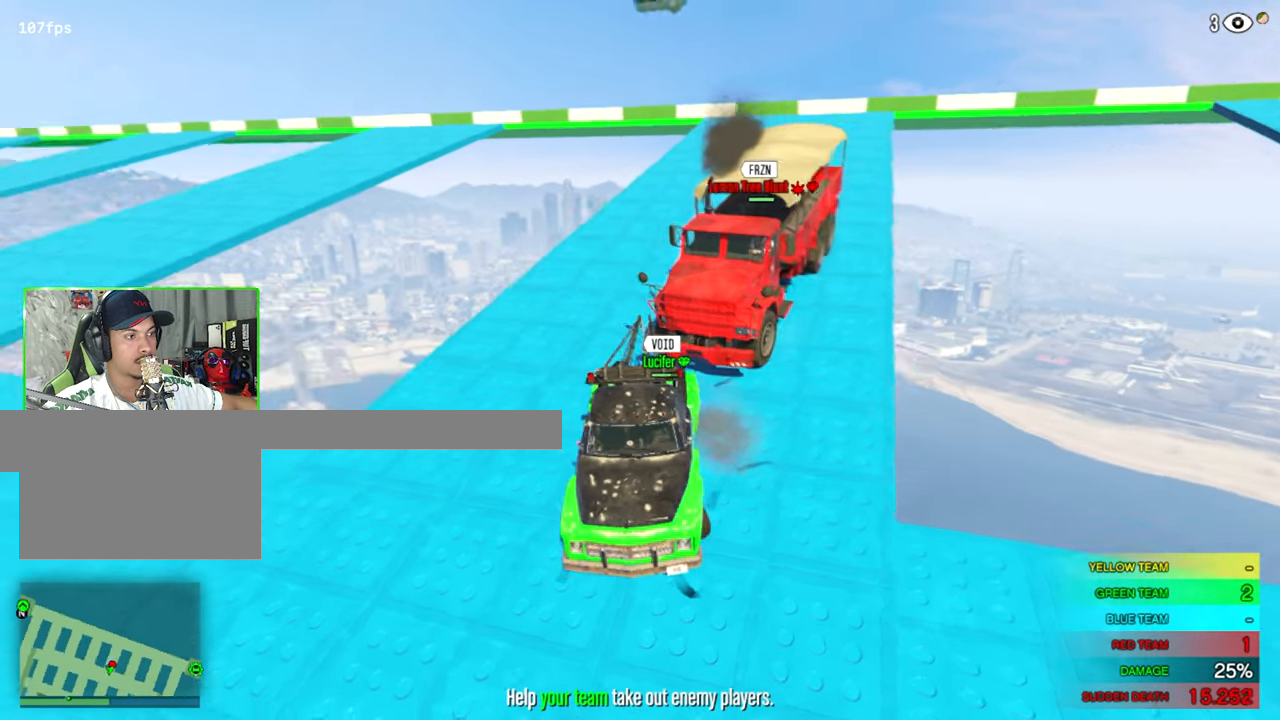
{"keys": [], "mouse": [], "mouse_move": "still", "events": []}
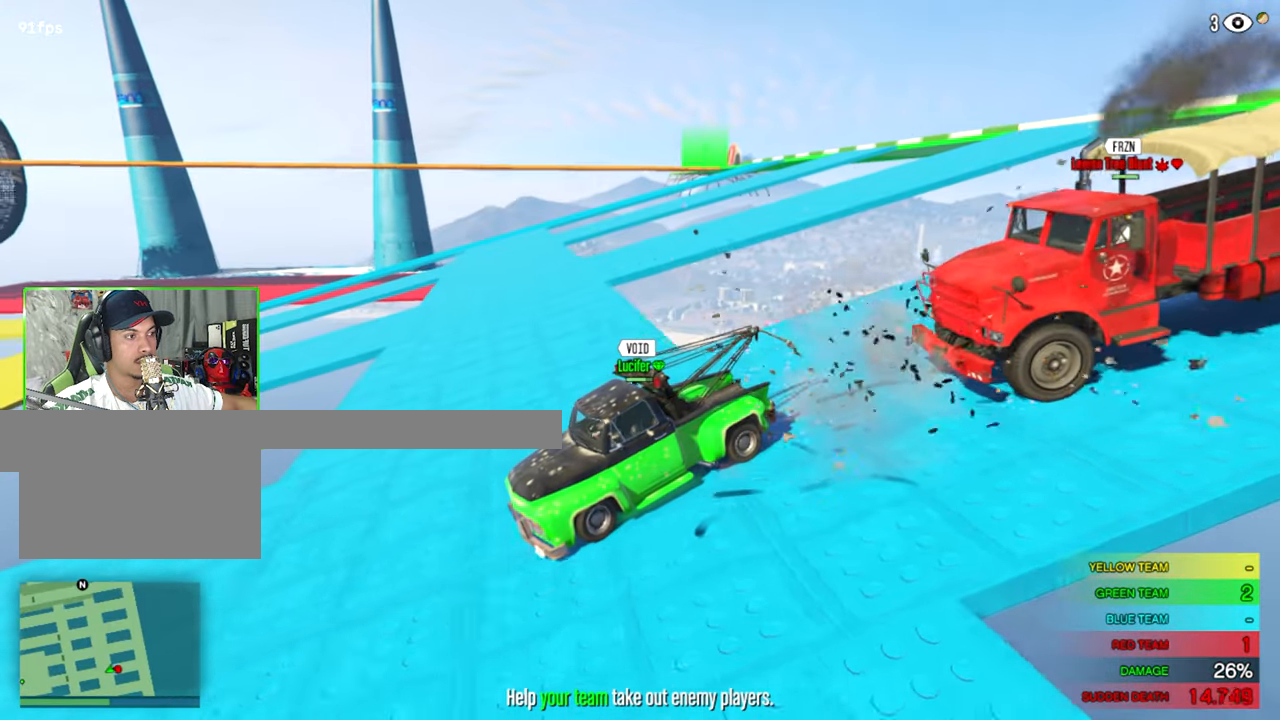
{"keys": [], "mouse": [], "mouse_move": "right", "events": []}
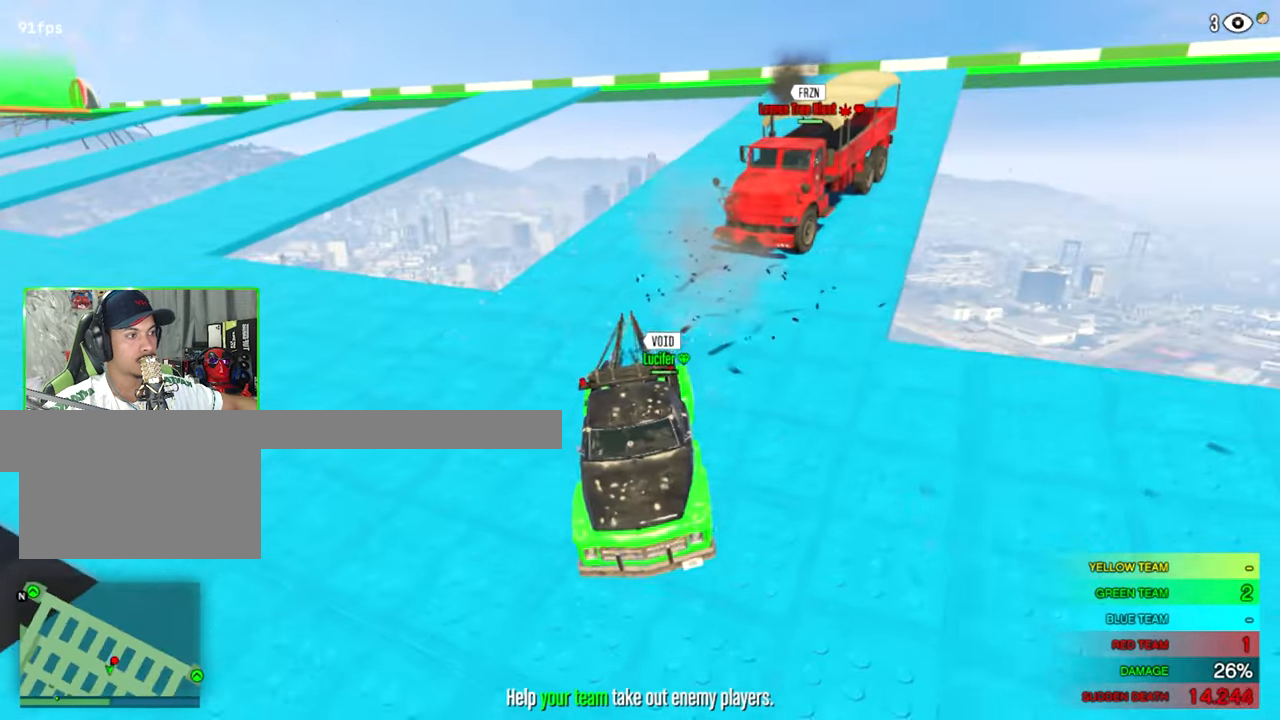
{"keys": [], "mouse": [], "mouse_move": "still", "events": []}
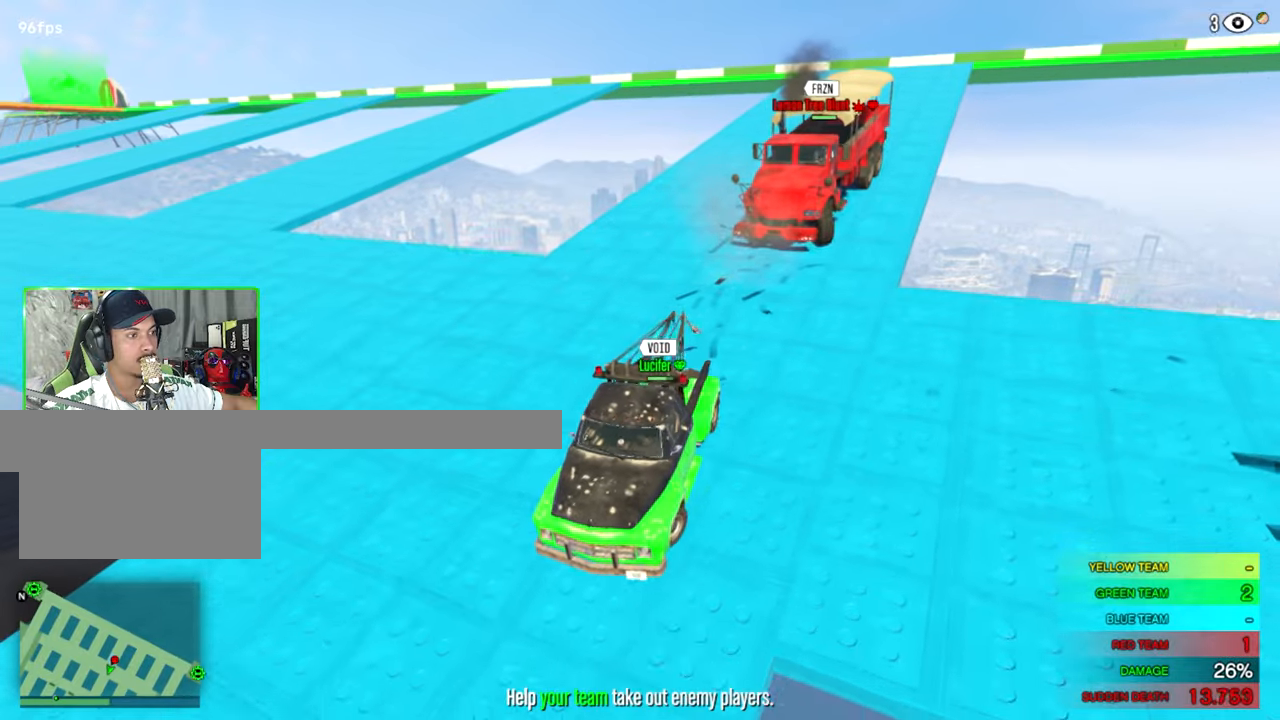
{"keys": [], "mouse": [], "mouse_move": "still", "events": []}
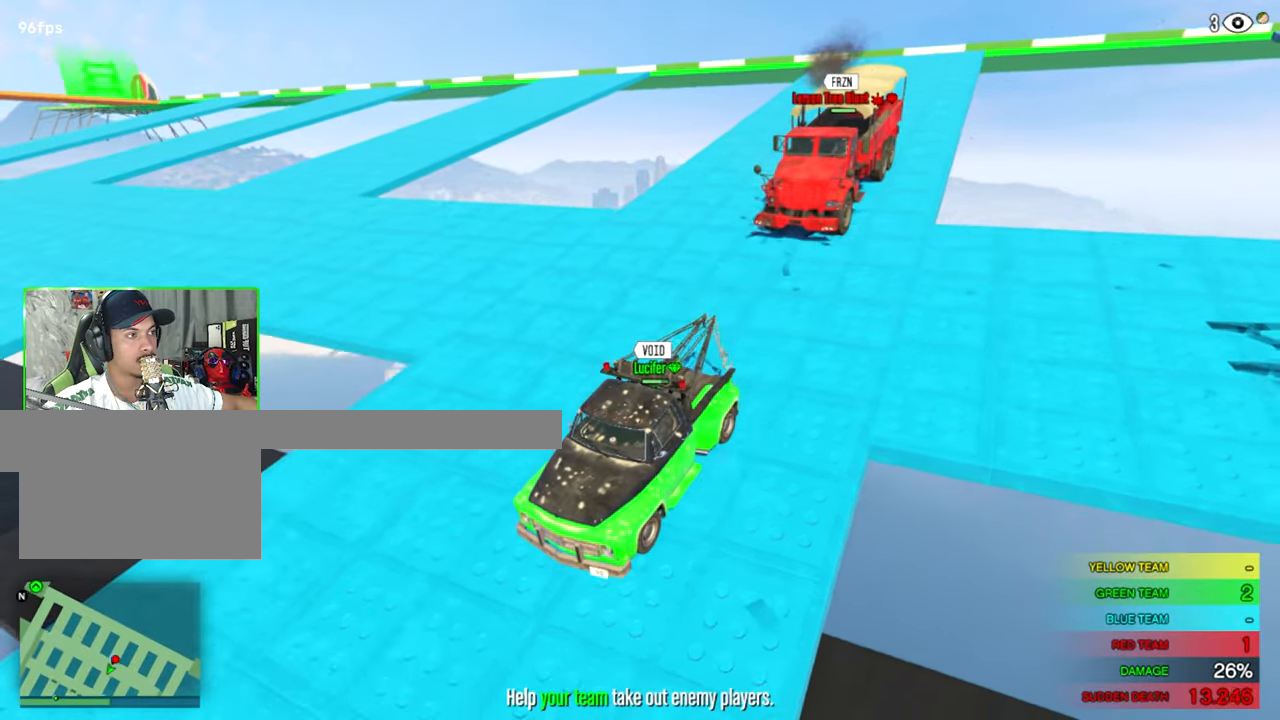
{"keys": [], "mouse": [], "mouse_move": "still", "events": []}
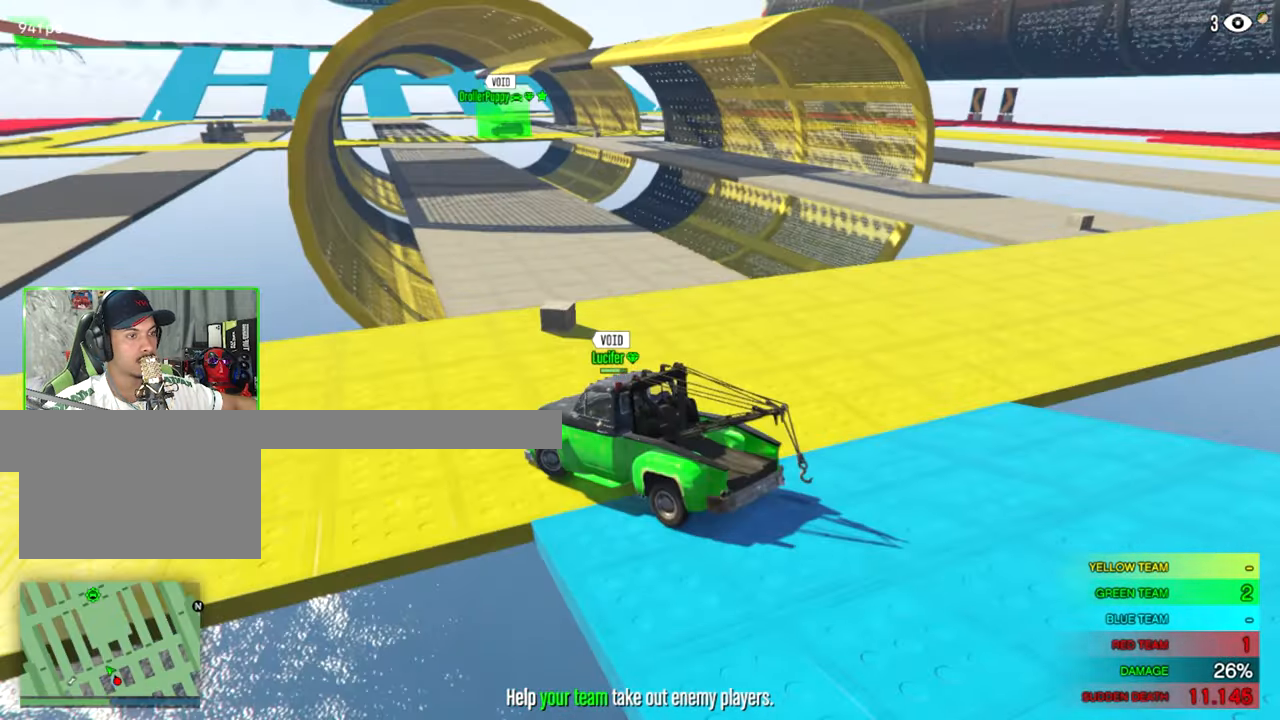
{"keys": [], "mouse": [], "mouse_move": "still", "events": []}
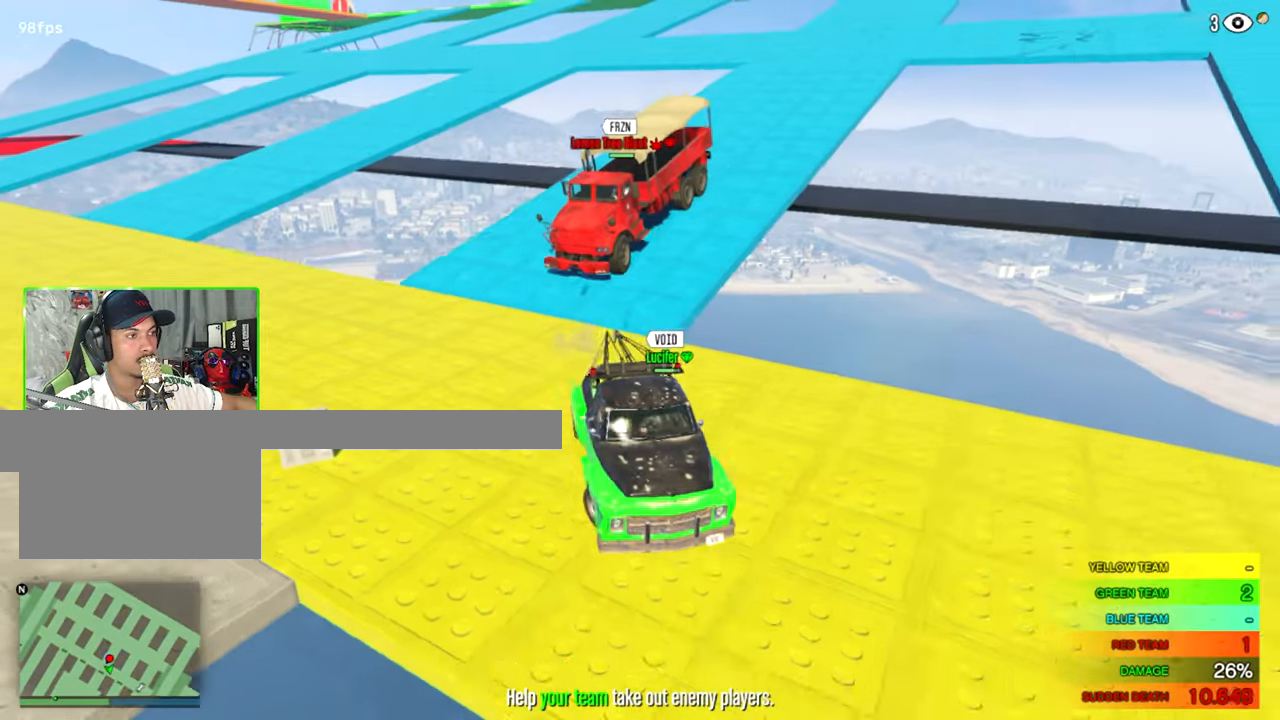
{"keys": [], "mouse": [], "mouse_move": "left", "events": []}
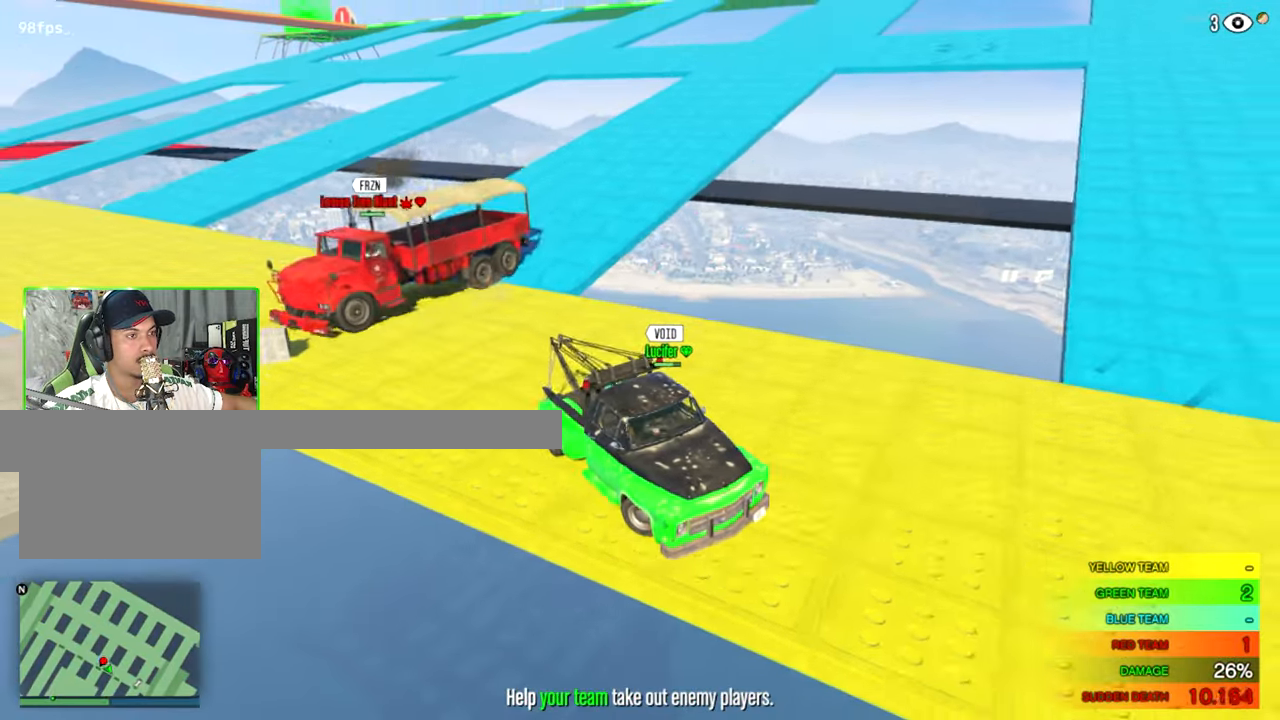
{"keys": [], "mouse": [], "mouse_move": "still", "events": []}
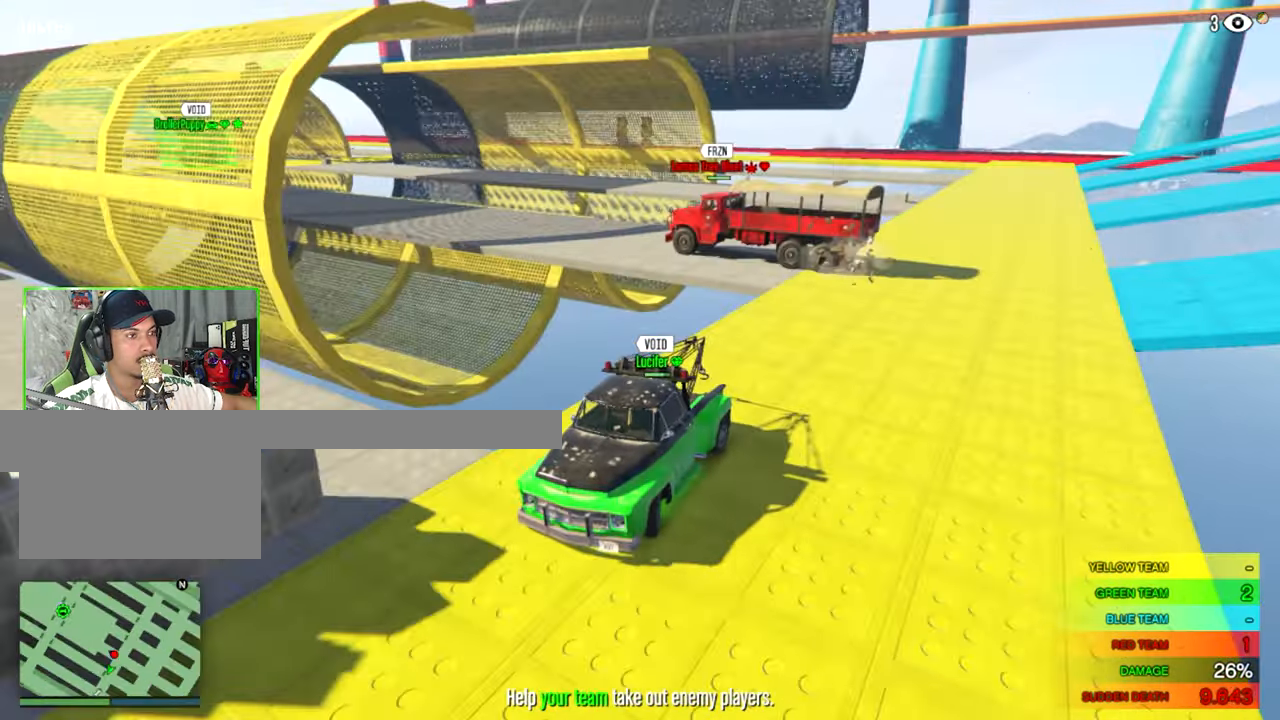
{"keys": [], "mouse": [], "mouse_move": "right", "events": []}
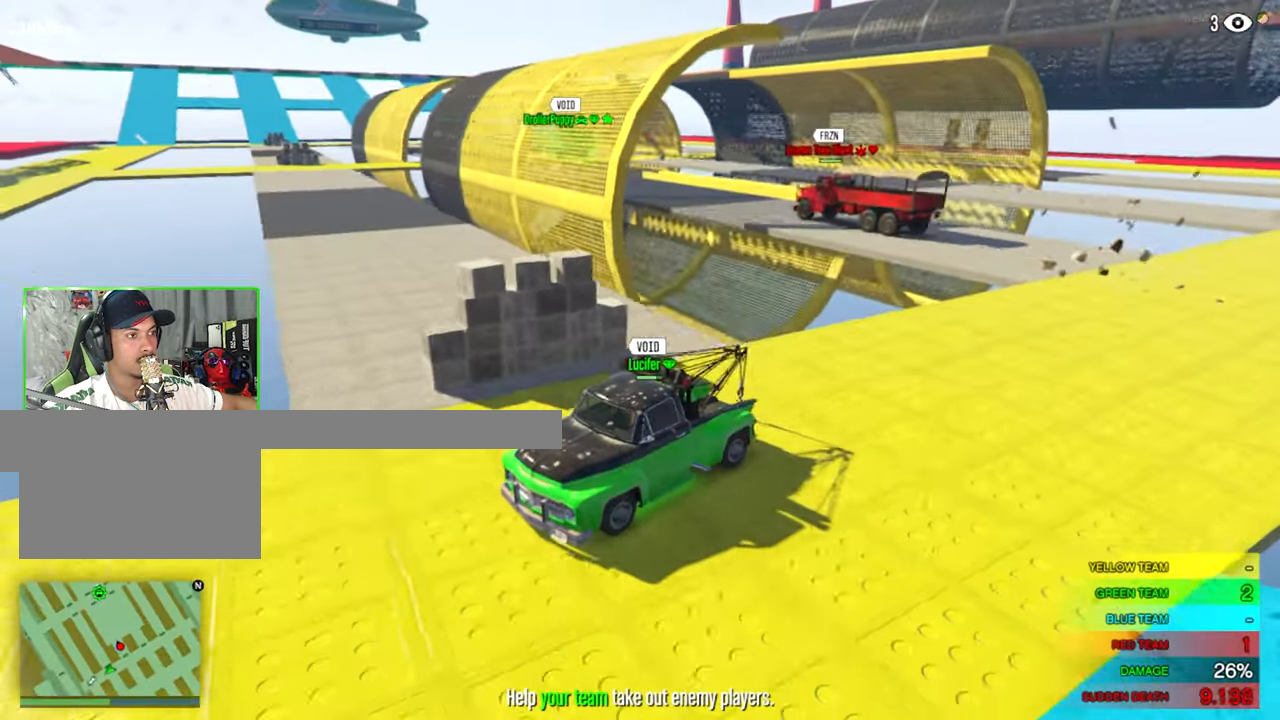
{"keys": [], "mouse": [], "mouse_move": "still", "events": []}
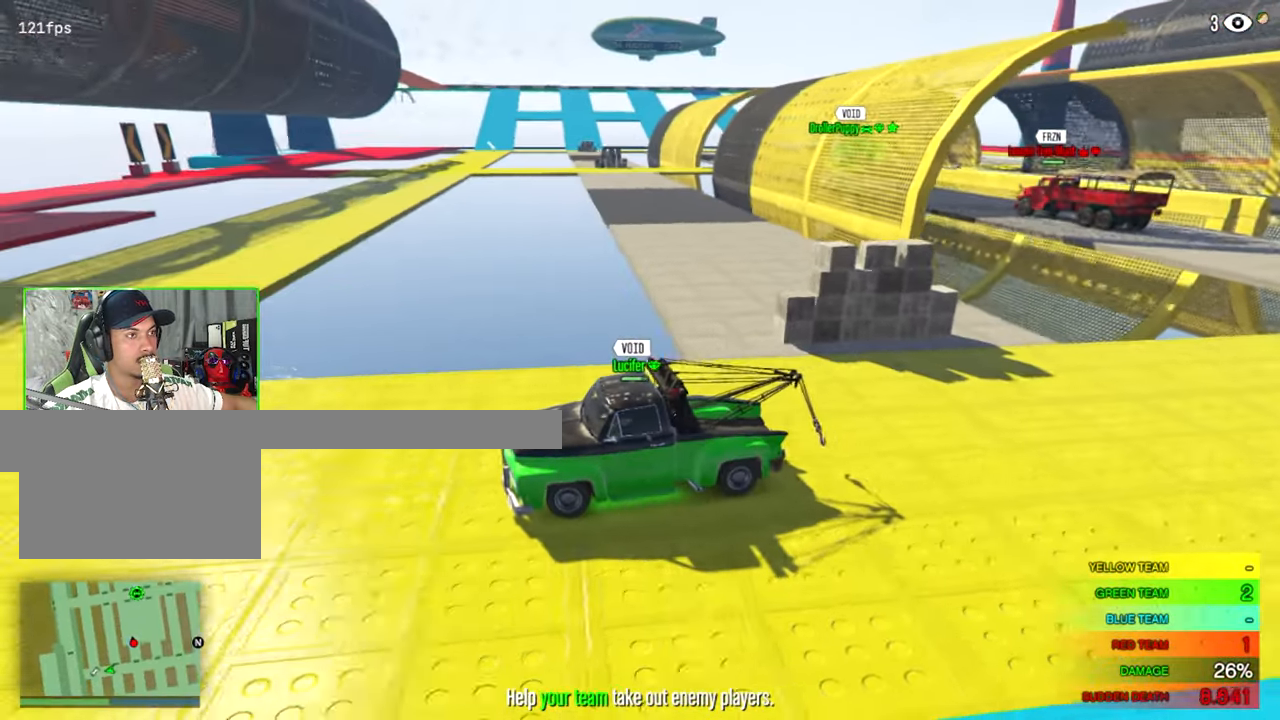
{"keys": [], "mouse": [], "mouse_move": "still", "events": []}
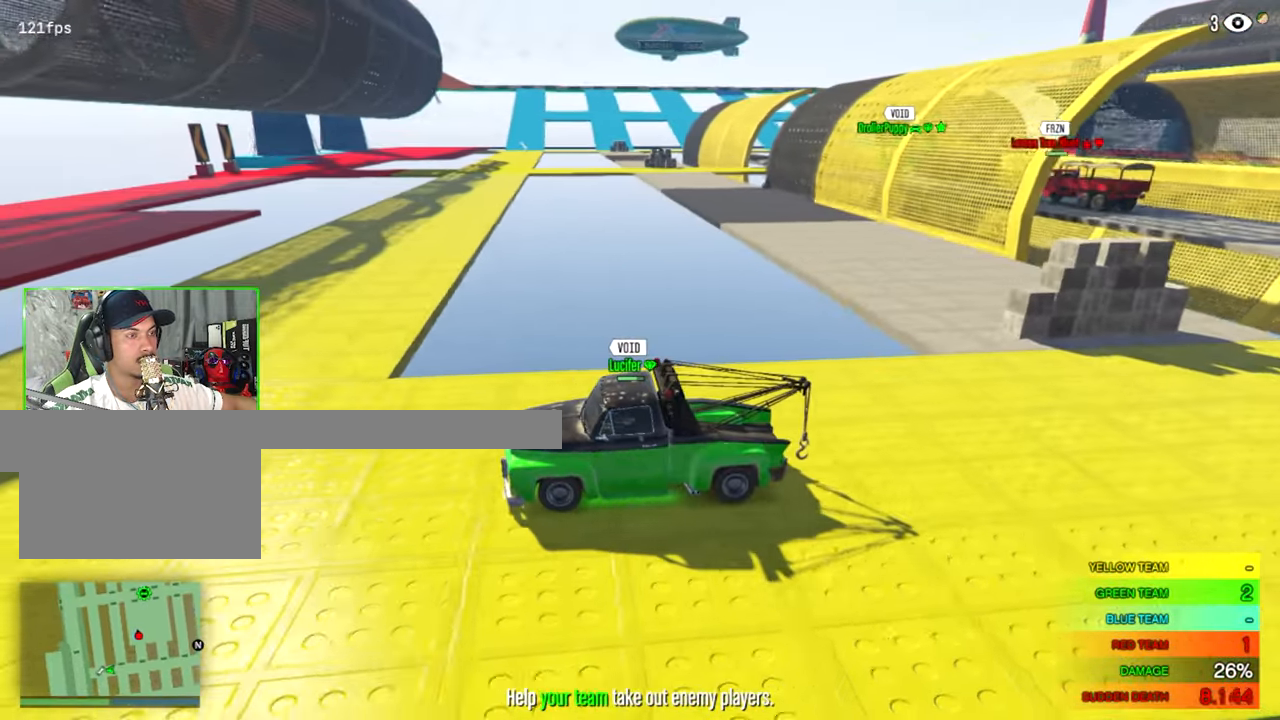
{"keys": [], "mouse": [], "mouse_move": "still", "events": []}
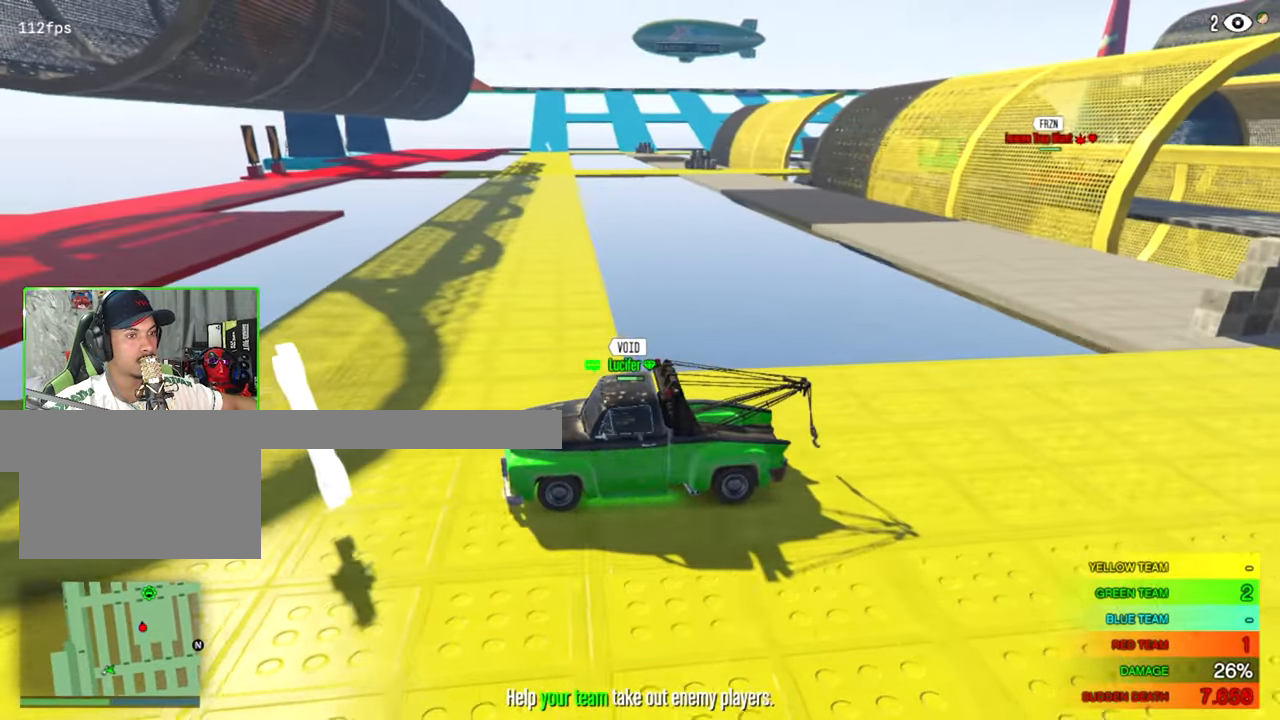
{"keys": [], "mouse": [], "mouse_move": "right", "events": []}
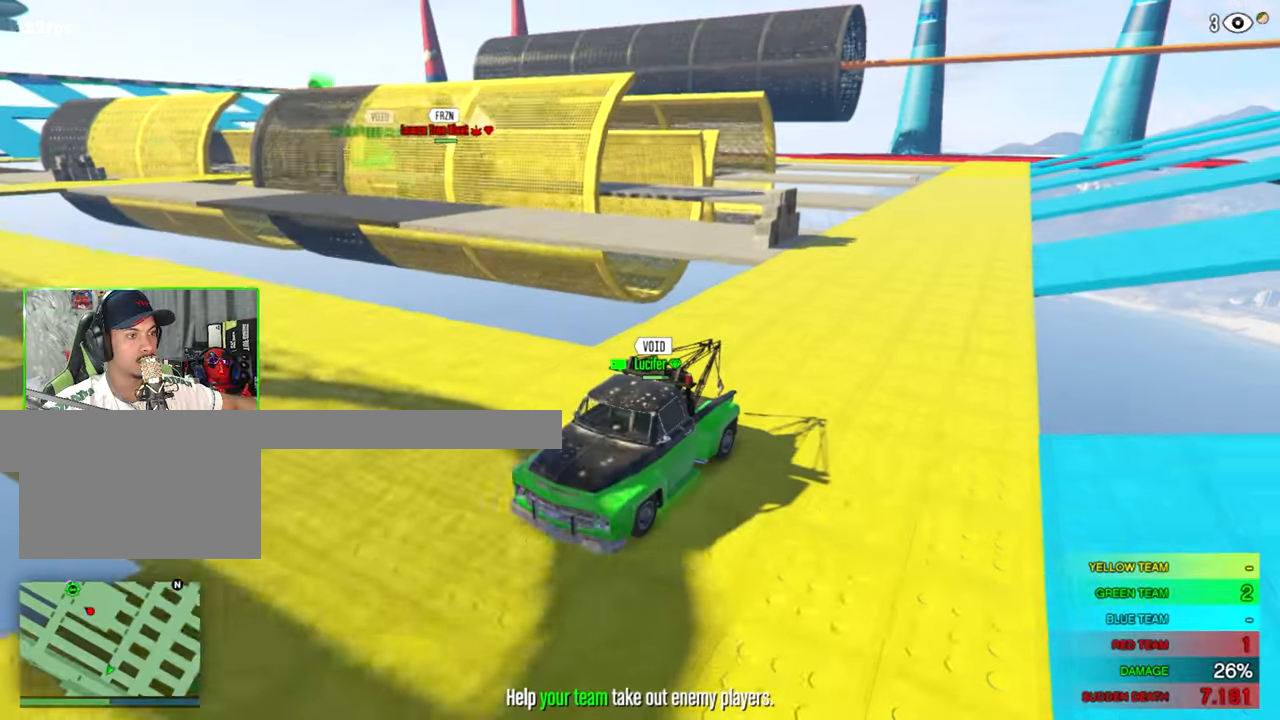
{"keys": [], "mouse": [], "mouse_move": "still", "events": []}
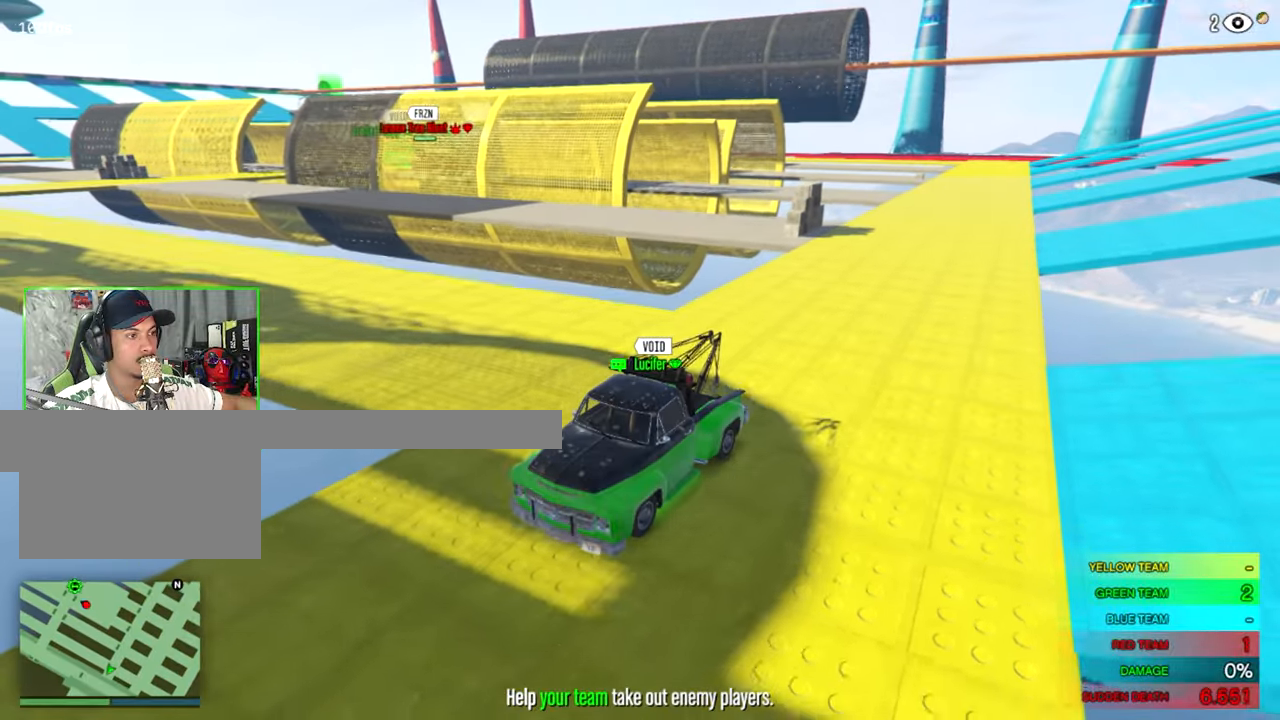
{"keys": [], "mouse": [], "mouse_move": "still", "events": []}
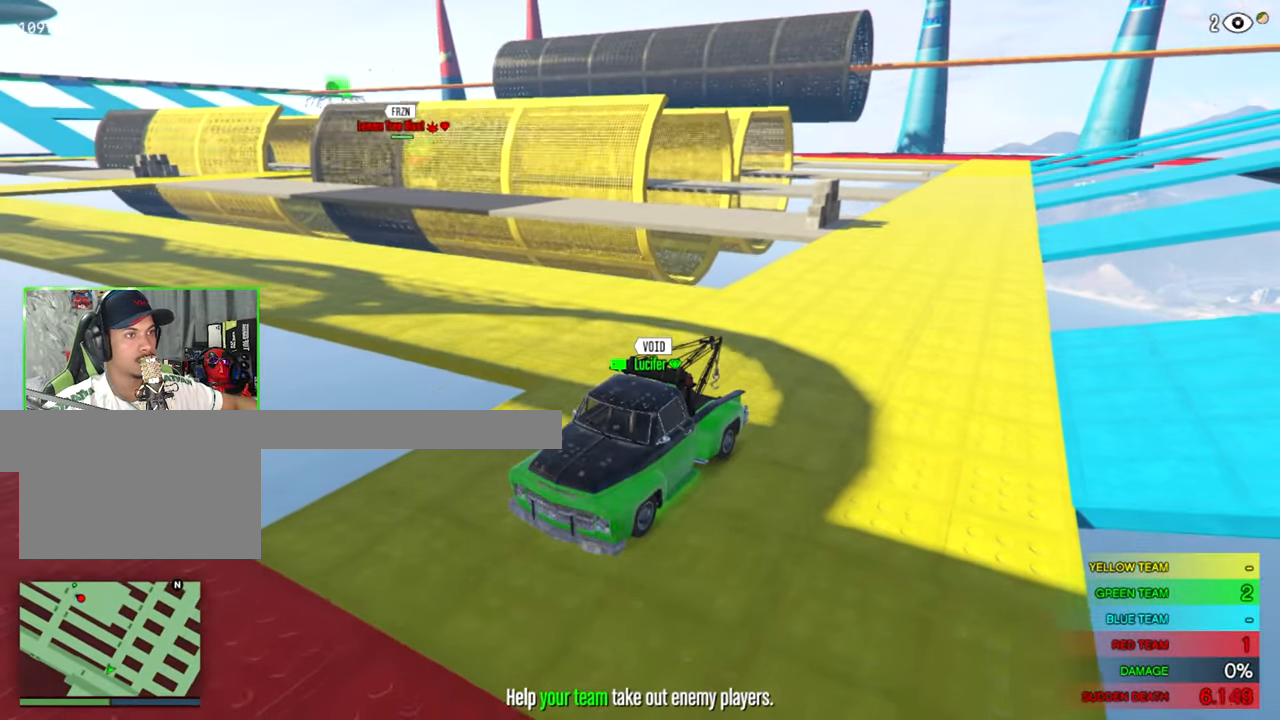
{"keys": [], "mouse": [], "mouse_move": "still", "events": [[350, "d", "down"], [450, "d", "up"]]}
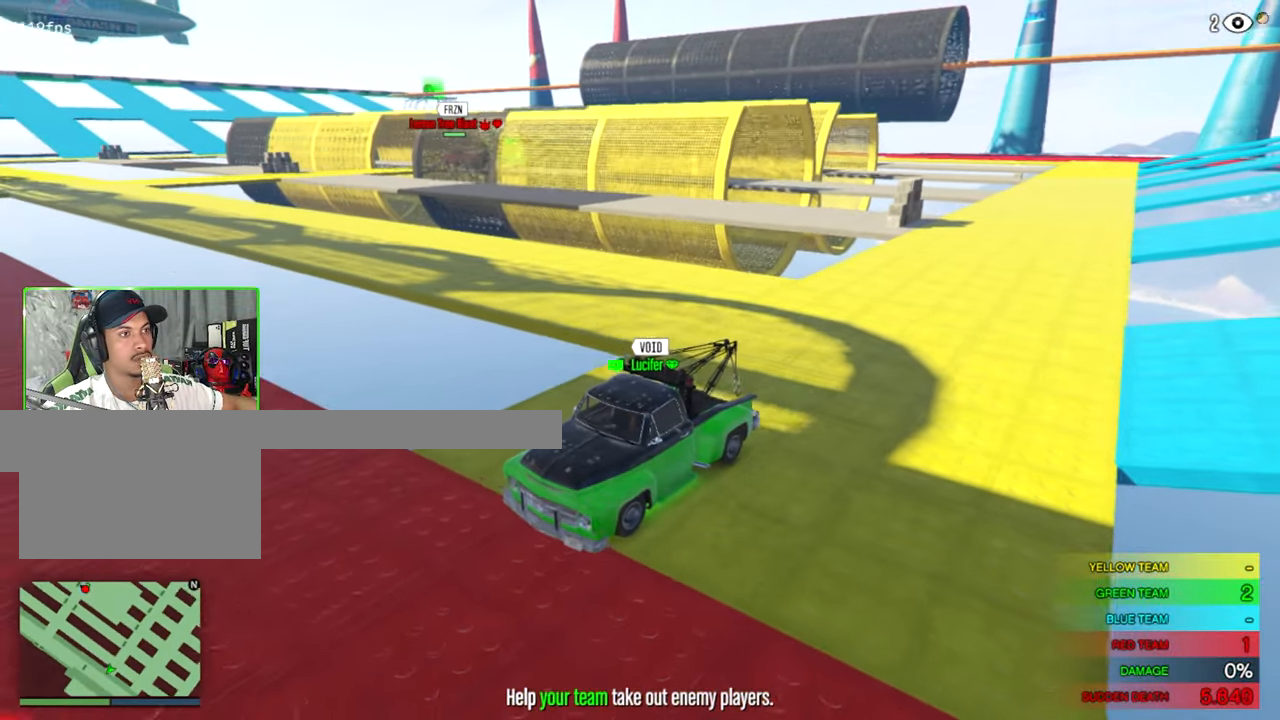
{"keys": [], "mouse": [], "mouse_move": "still", "events": []}
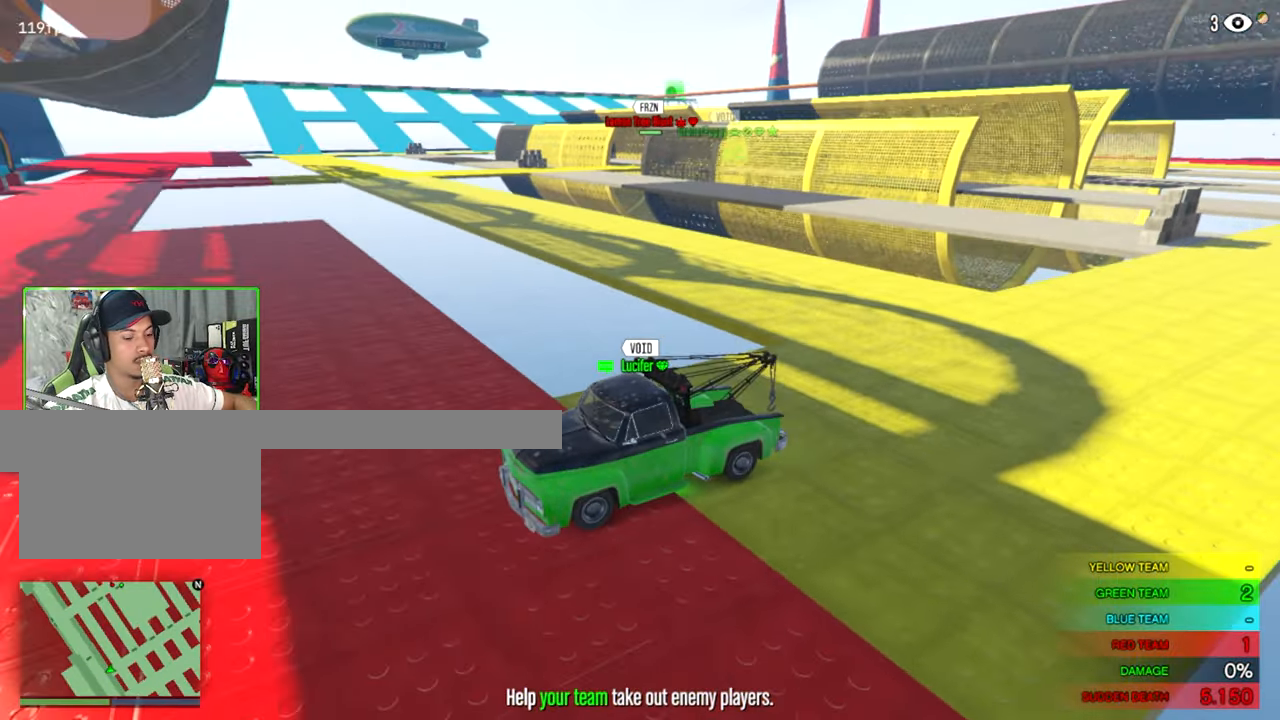
{"keys": [], "mouse": [], "mouse_move": "still", "events": []}
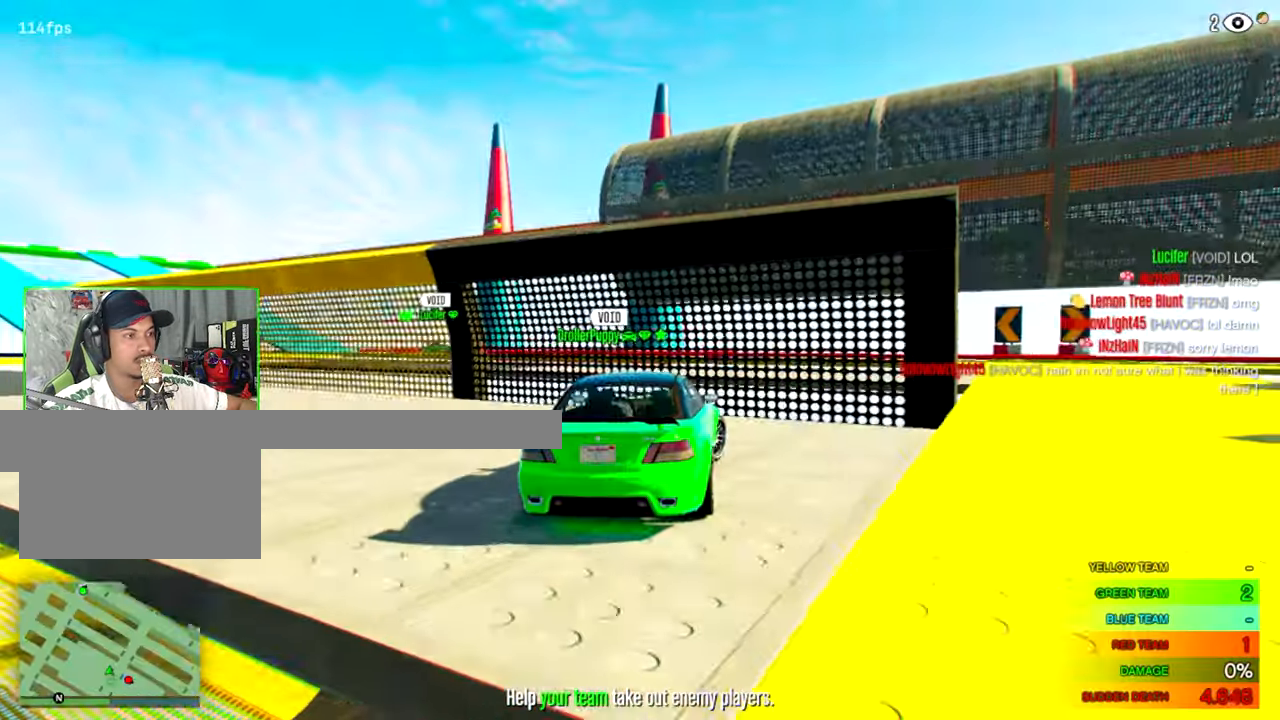
{"keys": [], "mouse": [], "mouse_move": "still", "events": []}
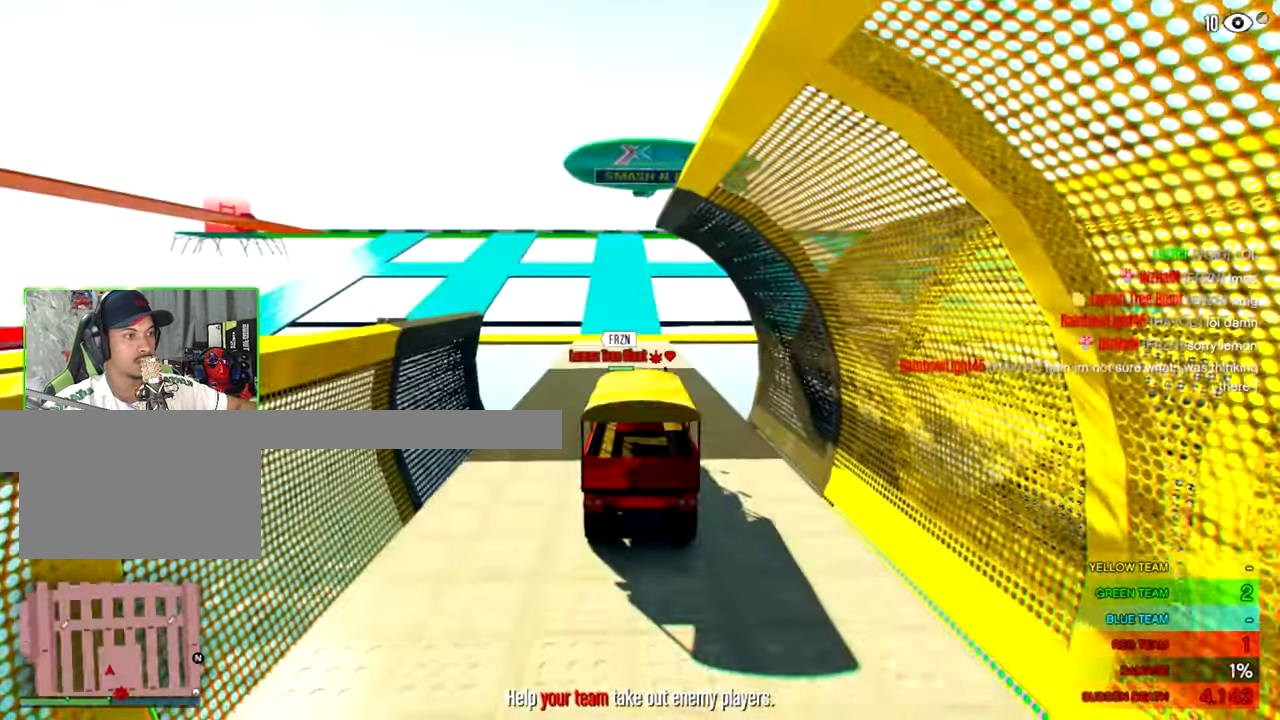
{"keys": [], "mouse": [], "mouse_move": "still", "events": []}
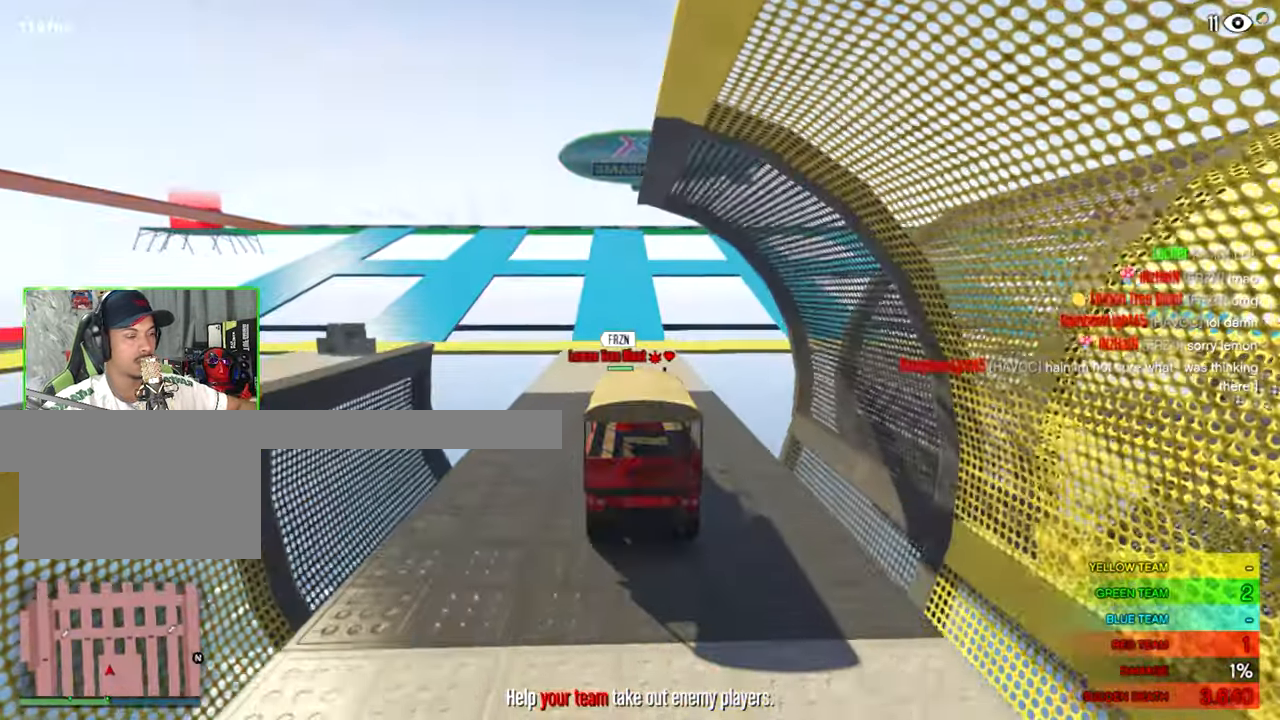
{"keys": [], "mouse": [], "mouse_move": "right", "events": []}
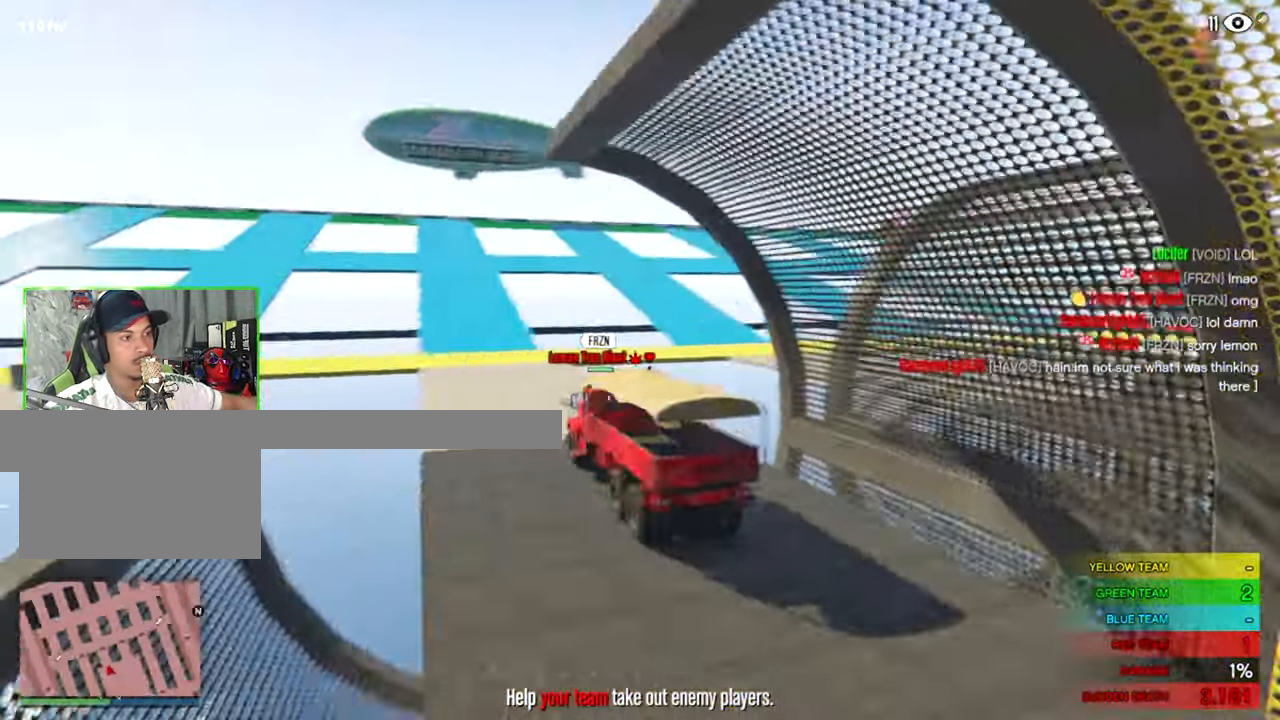
{"keys": [], "mouse": [], "mouse_move": "right", "events": []}